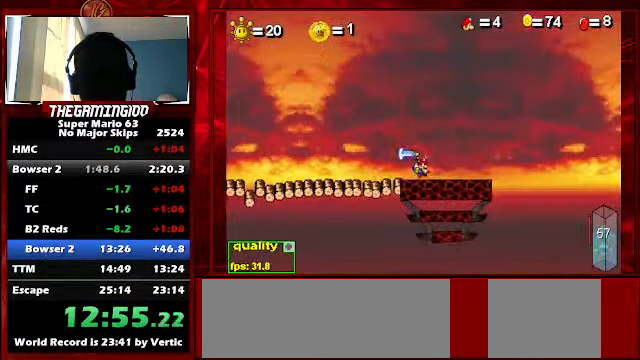
Gameplay with keyboard; each line is a JSON object with the keys held at the frame after it. "events" lists presses ("down") and releases ("up") of "c", "down", "left", "minus", "p", "right", "semicolon", "shift_l", "shift_r", "up", "x" and "z" between this image and that frame as [ms after this image, input, new state], when the widget could be followed in between. No other keys are recorded. Mouse input is not recorded.
{"keys": ["left"], "events": [[166, "left", "down"], [200, "c", "down"], [233, "down", "down"], [300, "c", "up"], [466, "down", "up"]]}
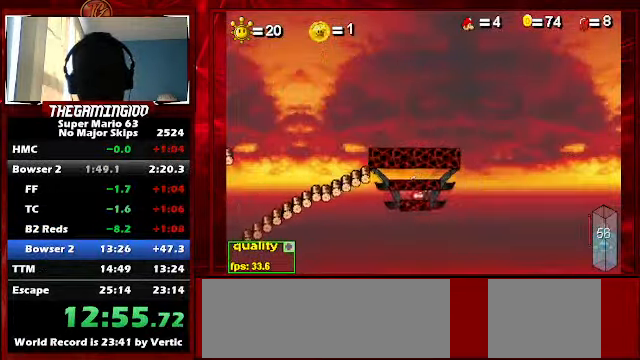
{"keys": ["right", "x"], "events": [[367, "left", "up"], [367, "right", "down"], [367, "x", "down"]]}
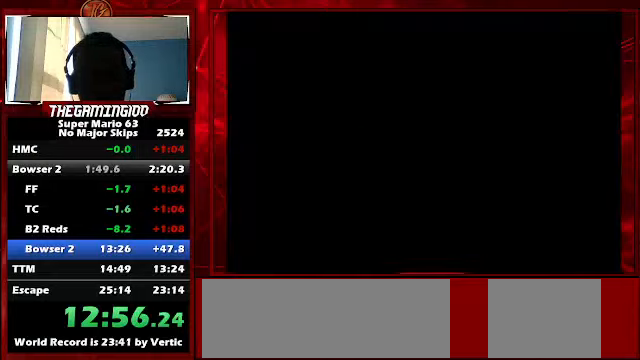
{"keys": ["right"], "events": [[334, "x", "up"]]}
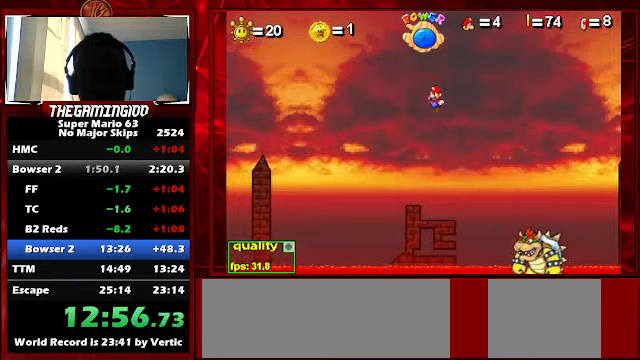
{"keys": ["right"], "events": []}
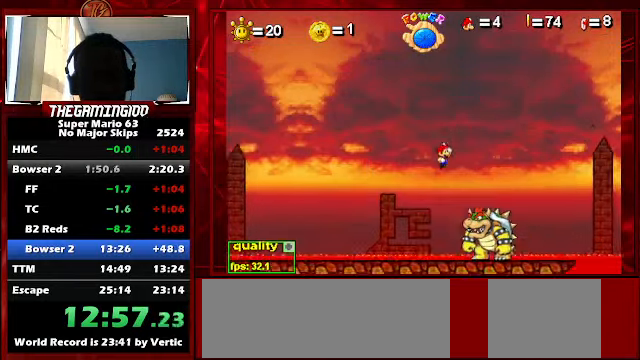
{"keys": ["left", "z"], "events": [[34, "down", "down"], [134, "down", "up"], [134, "right", "up"], [167, "left", "down"], [500, "z", "down"]]}
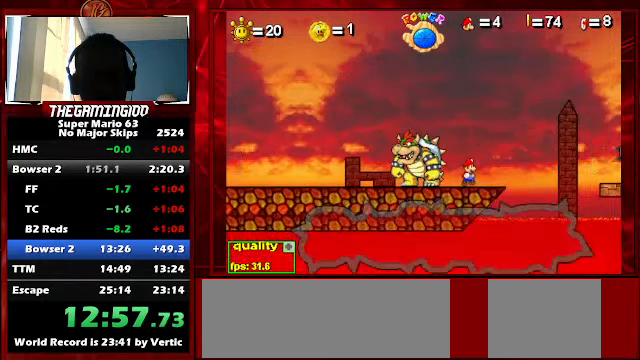
{"keys": ["left"], "events": [[100, "z", "up"], [200, "z", "down"], [234, "z", "up"], [267, "z", "down"], [367, "z", "up"], [434, "z", "down"], [500, "z", "up"]]}
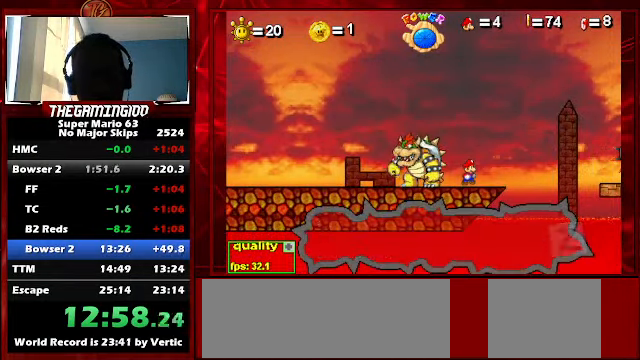
{"keys": ["left"], "events": [[67, "z", "down"], [167, "z", "up"], [200, "z", "down"], [234, "z", "up"], [300, "z", "down"], [400, "z", "up"], [434, "z", "down"], [500, "z", "up"]]}
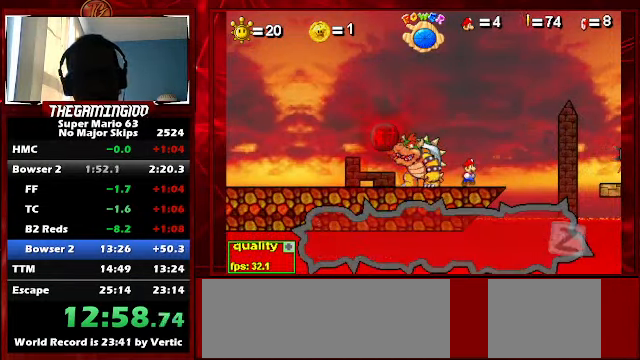
{"keys": ["left", "z"], "events": [[67, "z", "down"], [134, "z", "up"], [200, "z", "down"], [267, "z", "up"], [367, "z", "down"], [400, "z", "up"], [434, "z", "down"]]}
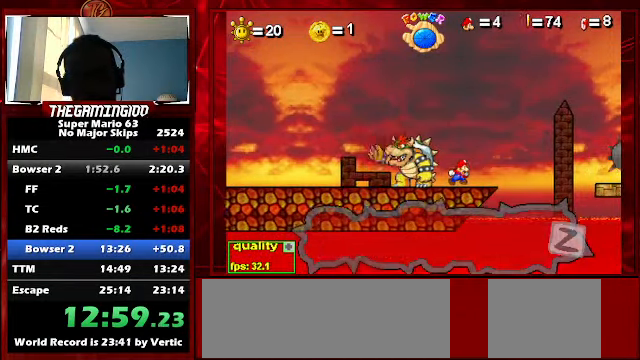
{"keys": ["left", "z"], "events": [[34, "z", "up"], [100, "z", "down"], [134, "z", "up"], [234, "z", "down"], [267, "z", "up"], [334, "z", "down"], [400, "z", "up"], [467, "z", "down"]]}
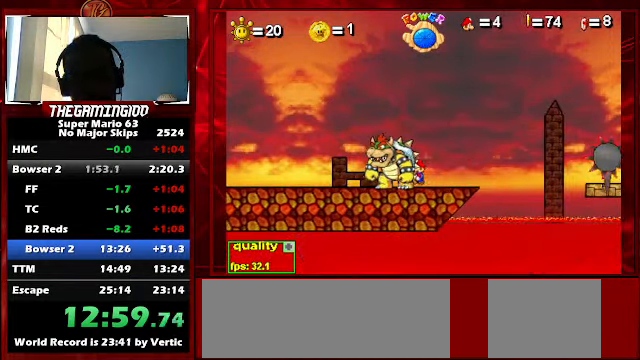
{"keys": ["right"], "events": [[67, "down", "down"], [67, "z", "up"], [100, "left", "up"], [100, "right", "down"], [200, "down", "up"], [200, "left", "down"], [267, "right", "up"], [300, "left", "up"], [300, "right", "down"], [400, "left", "down"], [400, "right", "up"], [500, "left", "up"], [500, "right", "down"]]}
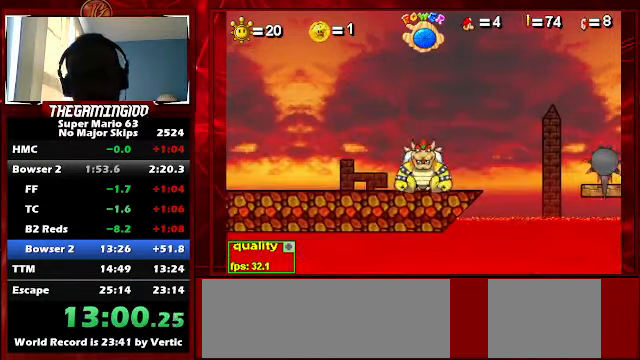
{"keys": ["c", "left"], "events": [[67, "left", "down"], [67, "right", "up"], [167, "left", "up"], [167, "right", "down"], [200, "c", "down"], [267, "c", "up"], [267, "left", "down"], [267, "right", "up"], [300, "c", "down"], [367, "left", "up"], [367, "right", "down"], [400, "c", "up"], [500, "c", "down"], [500, "left", "down"], [500, "right", "up"]]}
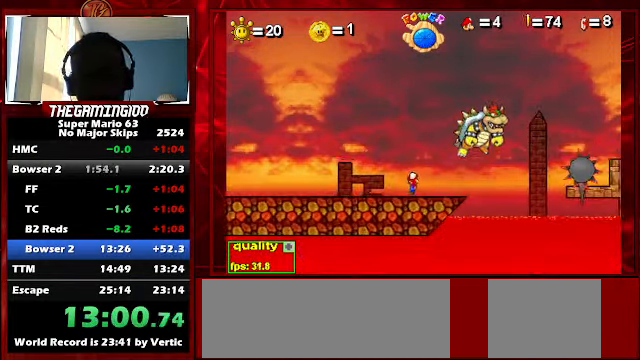
{"keys": ["left"], "events": [[34, "c", "up"], [434, "up", "down"], [500, "up", "up"]]}
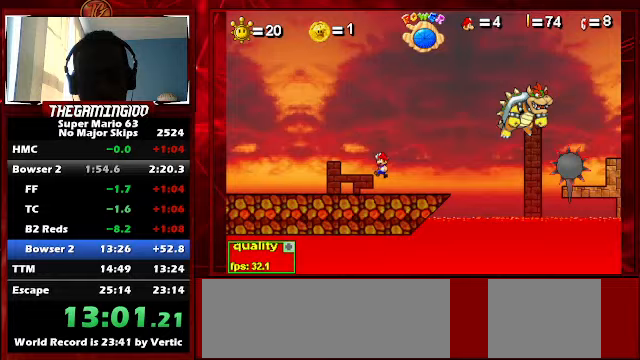
{"keys": ["left"], "events": [[200, "down", "down"], [300, "down", "up"]]}
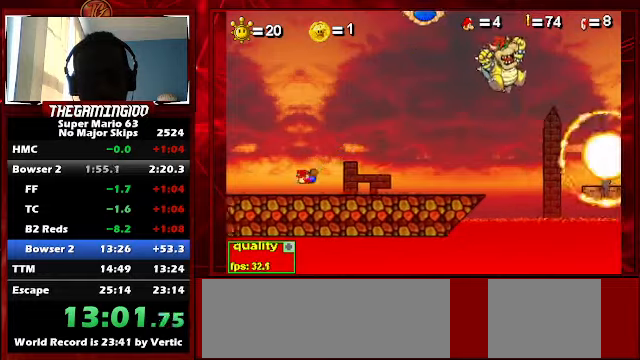
{"keys": ["right"], "events": [[67, "up", "down"], [167, "up", "up"], [233, "left", "up"], [367, "right", "down"]]}
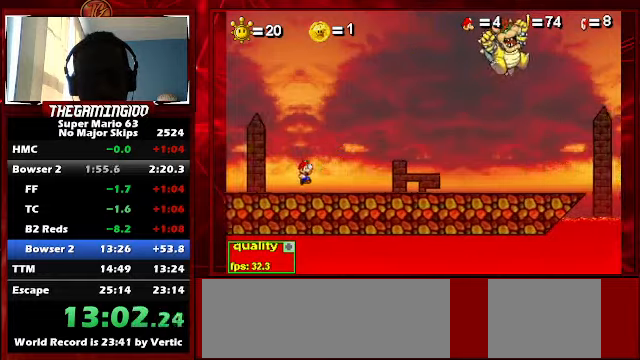
{"keys": ["left"], "events": [[33, "right", "up"], [333, "left", "down"]]}
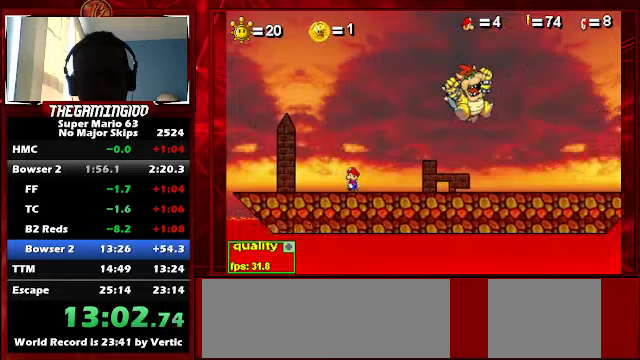
{"keys": ["down", "right"], "events": [[33, "left", "up"], [300, "right", "down"], [467, "down", "down"]]}
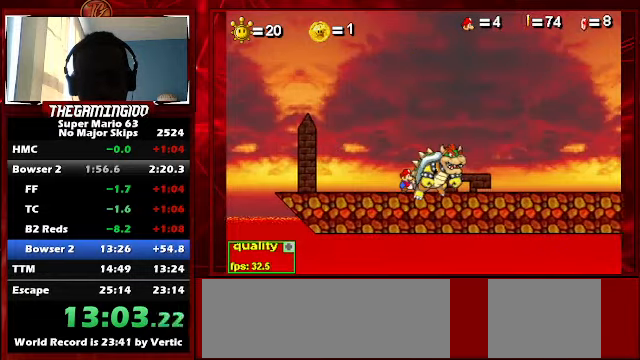
{"keys": ["left", "right"], "events": [[33, "left", "down"], [33, "right", "up"], [67, "down", "up"], [133, "right", "down"], [167, "left", "up"], [233, "left", "down"], [267, "right", "up"], [300, "right", "down"], [367, "left", "up"], [400, "left", "down"], [433, "right", "up"], [500, "right", "down"]]}
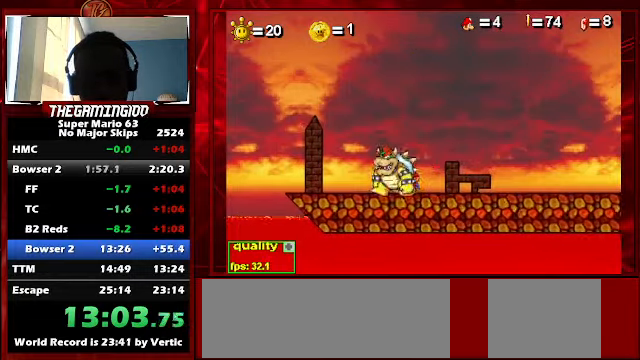
{"keys": ["left"], "events": [[33, "left", "up"], [100, "left", "down"], [100, "right", "up"], [167, "left", "up"], [167, "right", "down"], [267, "left", "down"], [267, "right", "up"], [367, "left", "up"], [367, "right", "down"], [467, "left", "down"], [467, "right", "up"]]}
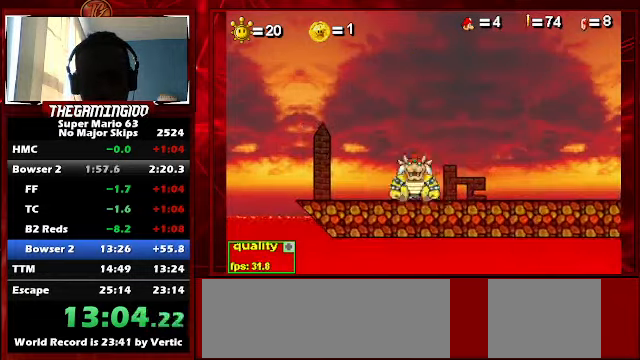
{"keys": ["c", "left"], "events": [[67, "left", "up"], [67, "right", "down"], [167, "left", "down"], [167, "right", "up"], [200, "c", "down"], [233, "c", "up"], [233, "left", "up"], [233, "right", "down"], [300, "c", "down"], [333, "left", "down"], [400, "c", "up"], [400, "right", "up"], [433, "c", "down"]]}
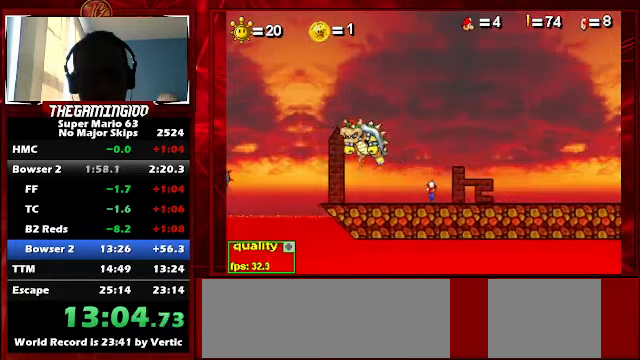
{"keys": ["left"], "events": [[33, "c", "up"]]}
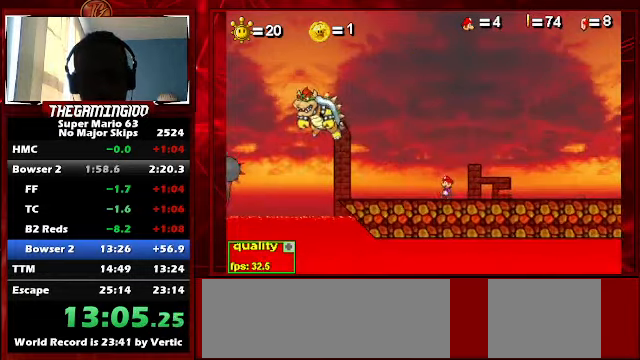
{"keys": ["right", "up"], "events": [[100, "up", "down"], [167, "up", "up"], [233, "left", "up"], [367, "right", "down"], [500, "up", "down"]]}
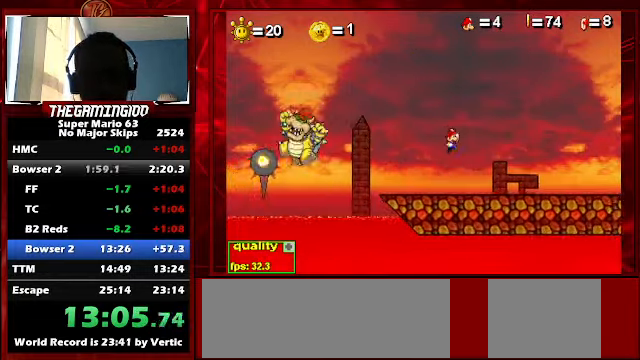
{"keys": ["right", "up", "x"], "events": [[67, "down", "down"], [233, "down", "up"], [467, "x", "down"]]}
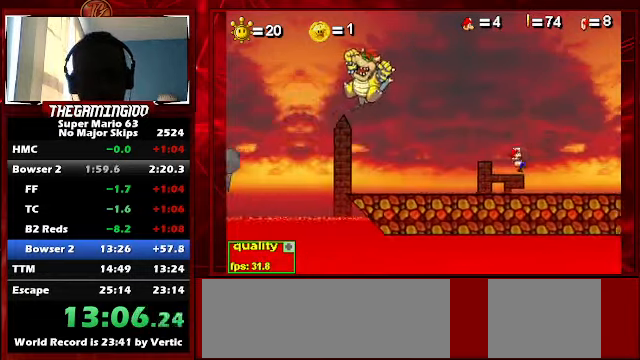
{"keys": [], "events": [[33, "up", "up"], [167, "x", "up"], [267, "right", "up"]]}
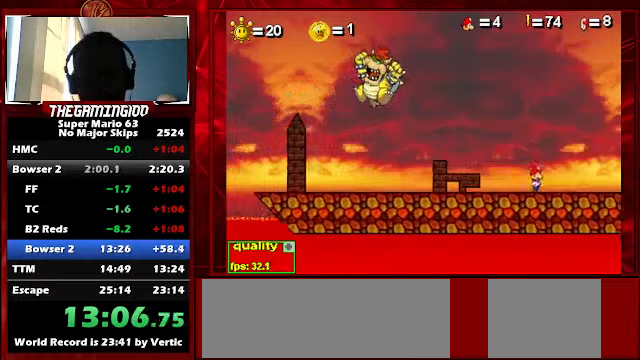
{"keys": ["left"], "events": [[500, "left", "down"]]}
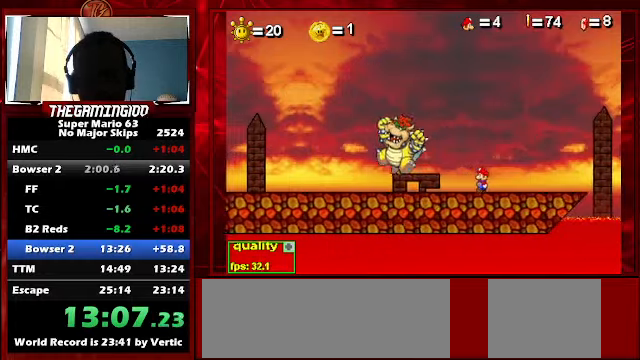
{"keys": ["right"], "events": [[233, "down", "down"], [300, "left", "up"], [300, "right", "down"], [366, "down", "up"], [366, "left", "down"], [433, "right", "up"], [466, "left", "up"], [466, "right", "down"]]}
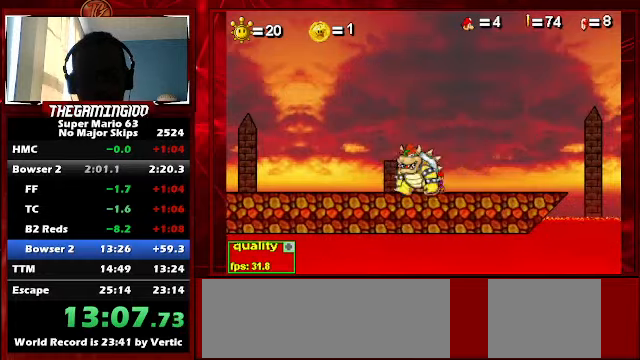
{"keys": ["right"], "events": [[66, "left", "down"], [66, "right", "up"], [133, "right", "down"], [166, "left", "up"], [266, "left", "down"], [266, "right", "up"], [300, "left", "up"], [300, "right", "down"], [400, "left", "down"], [400, "right", "up"], [500, "left", "up"], [500, "right", "down"]]}
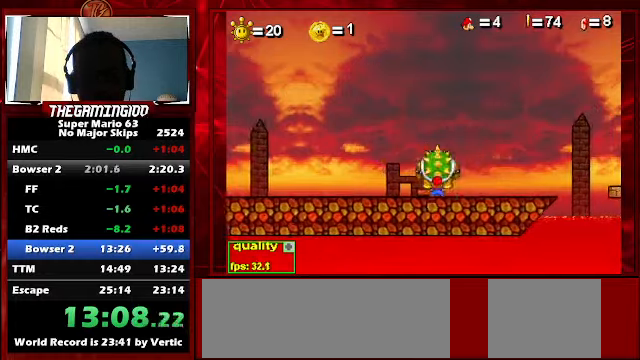
{"keys": ["left"], "events": [[100, "left", "down"], [100, "right", "up"], [133, "left", "up"], [133, "right", "down"], [233, "left", "down"], [266, "right", "up"], [333, "left", "up"], [333, "right", "down"], [366, "c", "down"], [433, "c", "up"], [433, "left", "down"], [433, "right", "up"]]}
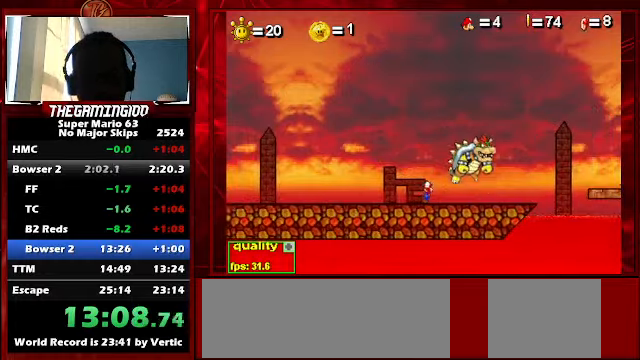
{"keys": ["right"], "events": [[33, "c", "down"], [33, "left", "up"], [33, "right", "down"], [66, "c", "up"]]}
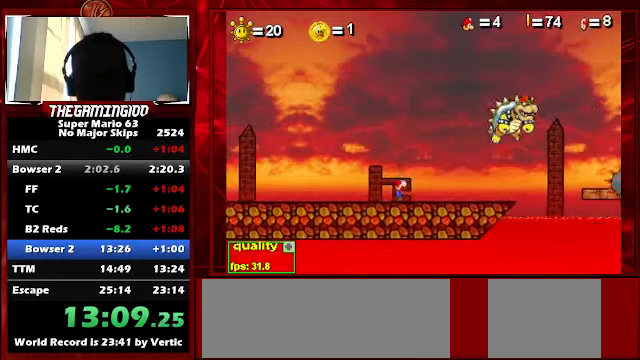
{"keys": ["down", "right"], "events": [[266, "up", "down"], [333, "up", "up"], [500, "down", "down"]]}